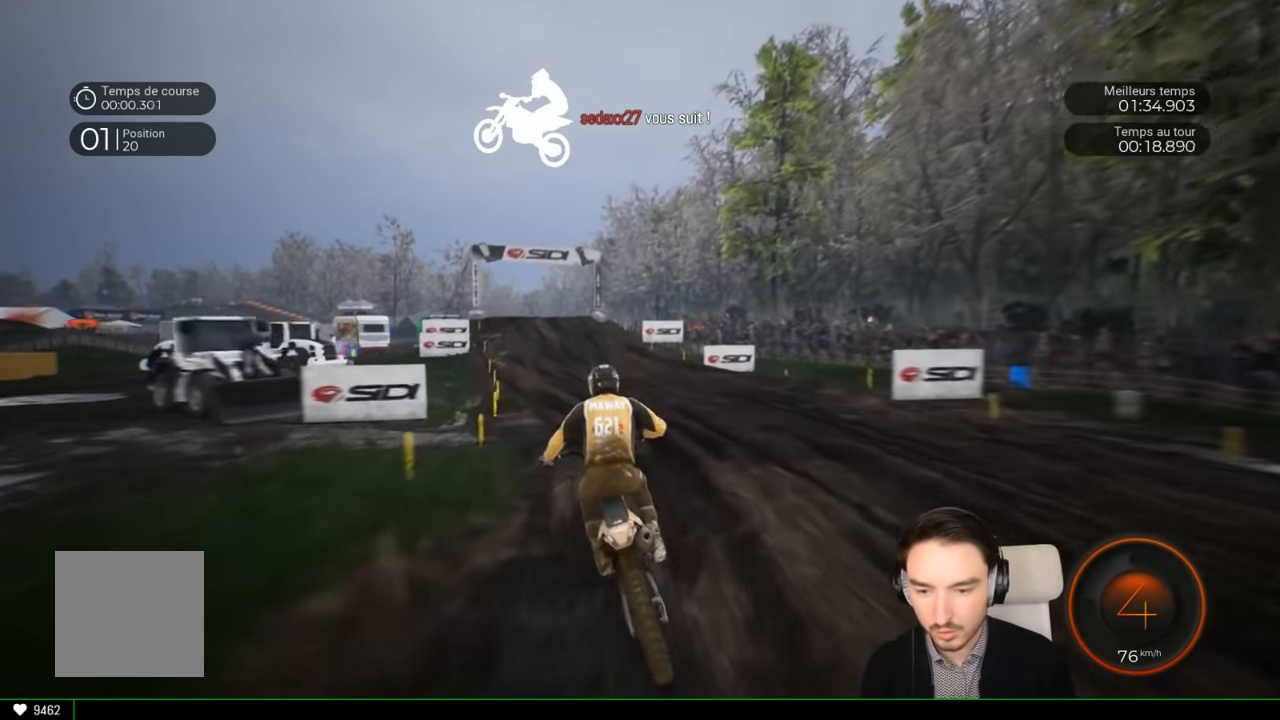
Gameplay with a controller (Xbox layout); each line is a JSON object with the inputs held at the frame after it. "events" lists button and stick changes between this image and that frame as [ms after this image, input, new state], when the widget could be followed in between. Not read: L3 R1 R3.
{"buttons": ["R2"], "left_stick": "down-left", "right_stick": "down", "events": []}
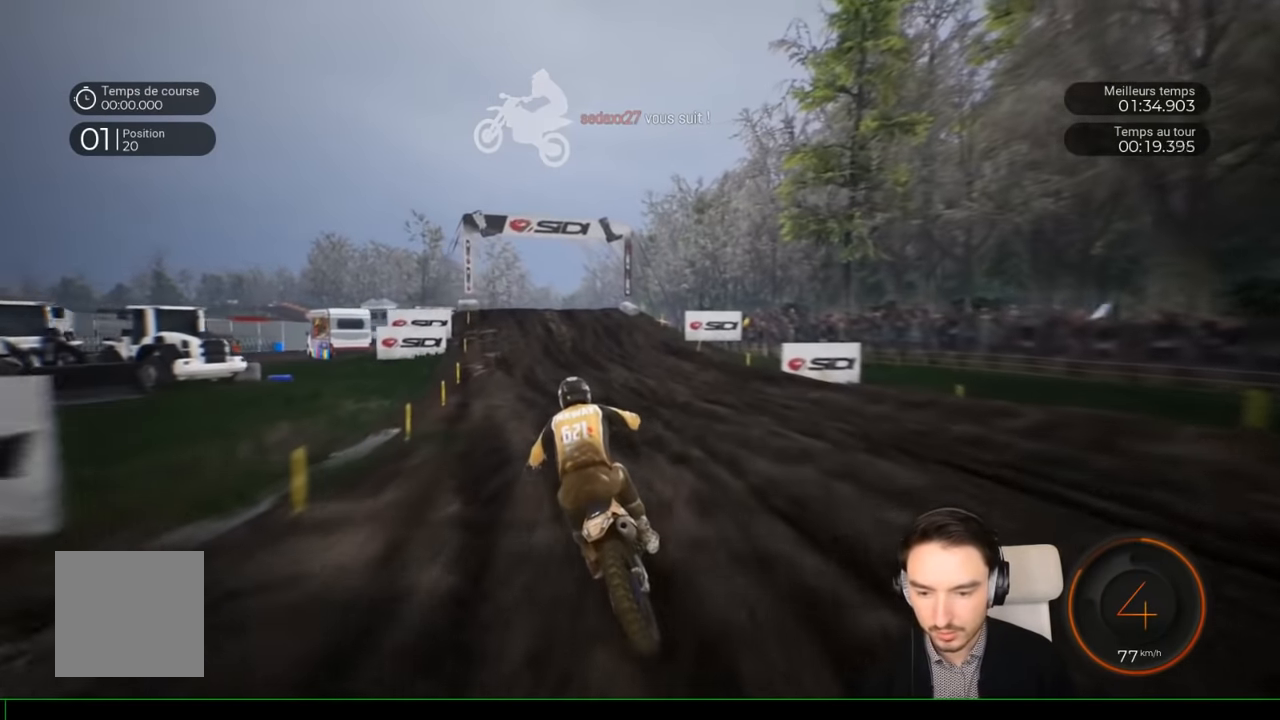
{"buttons": ["R2"], "left_stick": "down-left", "right_stick": "center", "events": [[100, "right_stick", "center"]]}
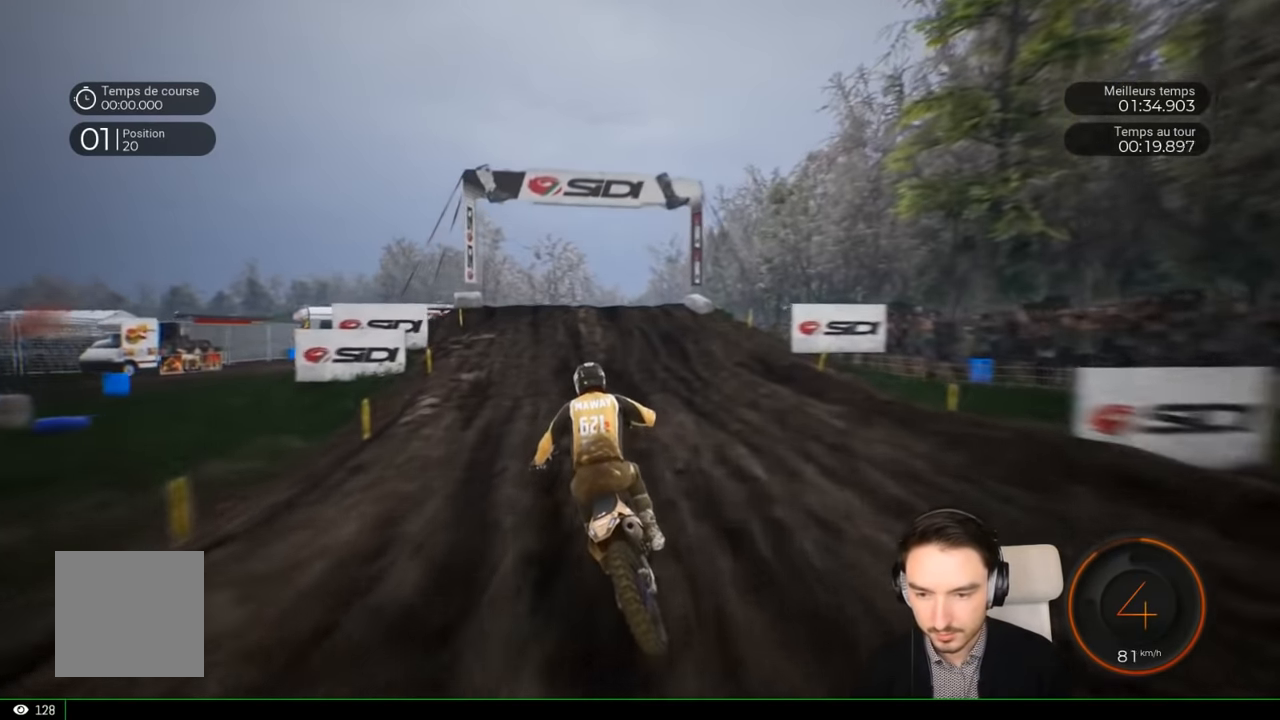
{"buttons": ["R2"], "left_stick": "left", "right_stick": "center", "events": [[117, "left_stick", "center"], [217, "left_stick", "left"]]}
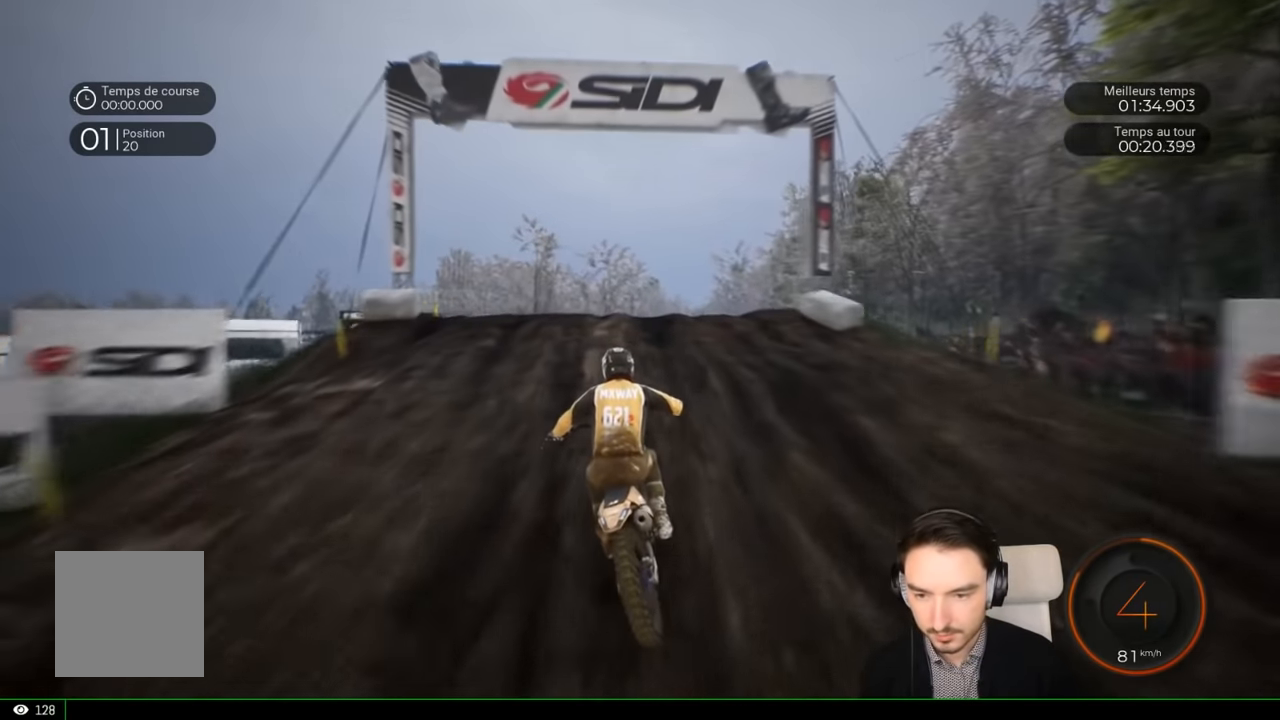
{"buttons": ["R2"], "left_stick": "up", "right_stick": "up", "events": [[100, "right_stick", "right"], [250, "right_stick", "up-right"], [434, "left_stick", "up"], [500, "right_stick", "up"]]}
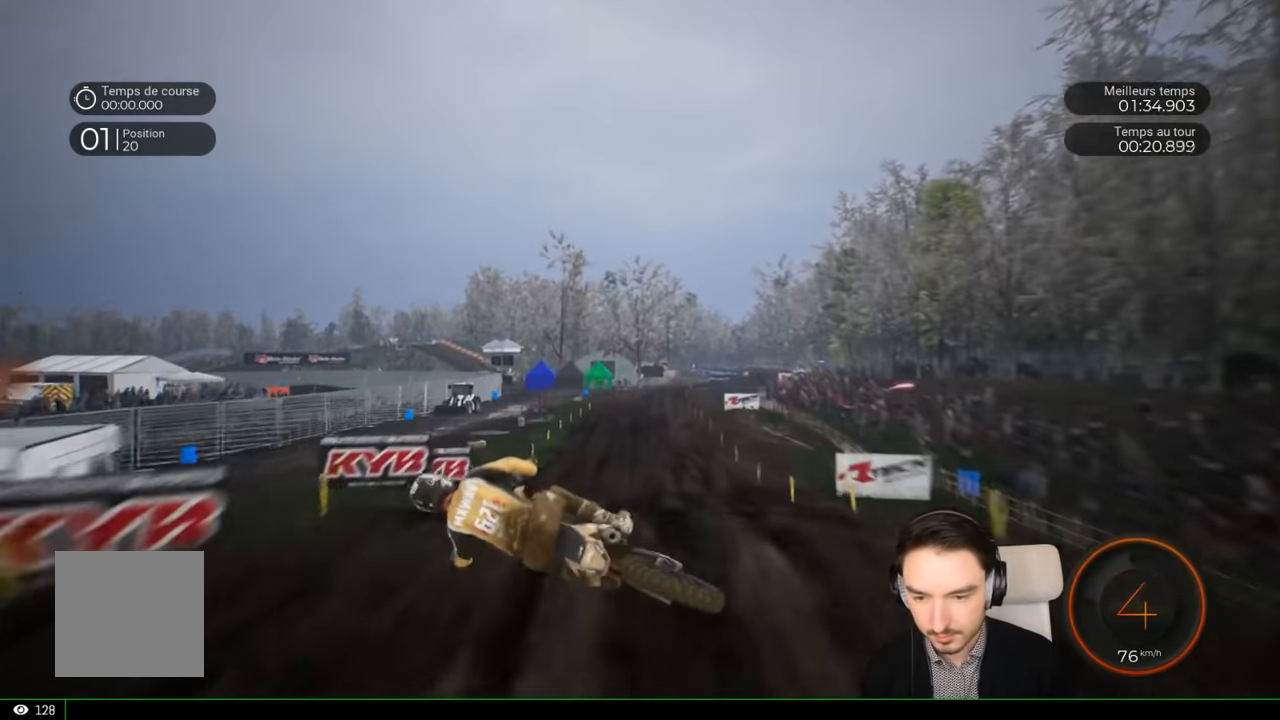
{"buttons": ["R2"], "left_stick": "up-right", "right_stick": "up", "events": [[217, "left_stick", "up-right"]]}
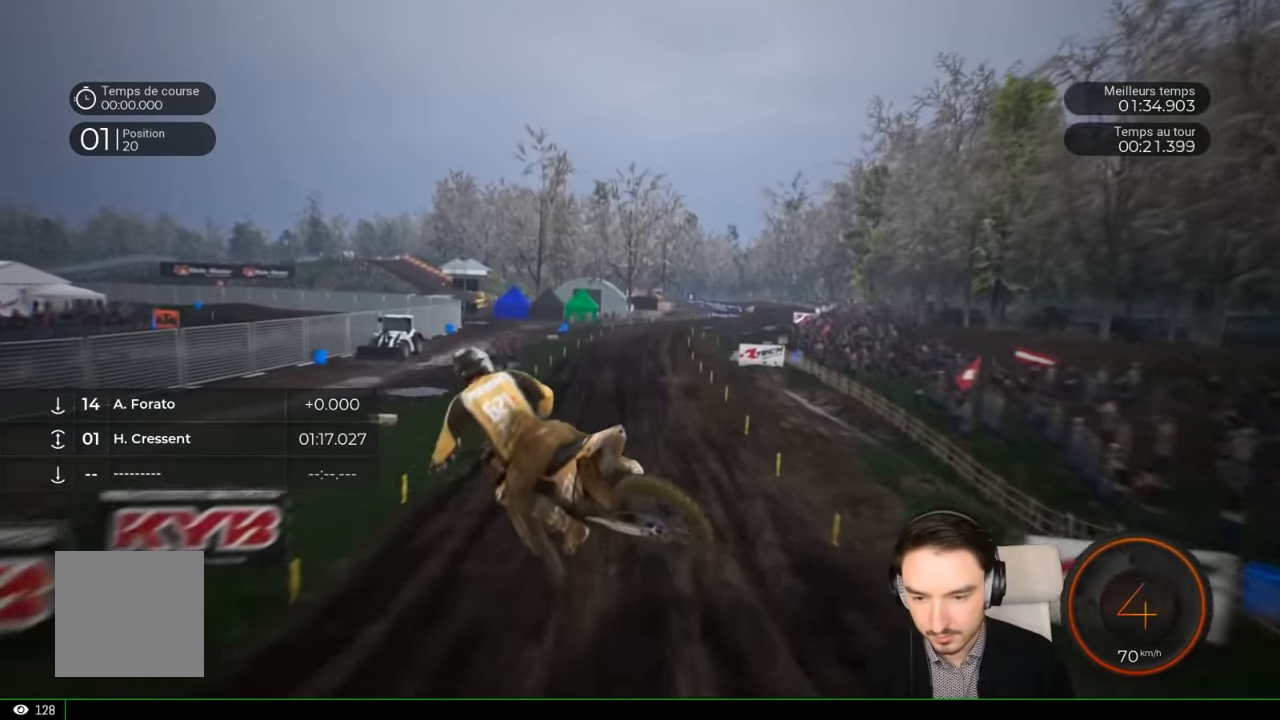
{"buttons": ["R2"], "left_stick": "center", "right_stick": "center", "events": [[117, "right_stick", "center"], [150, "left_stick", "right"], [267, "left_stick", "center"]]}
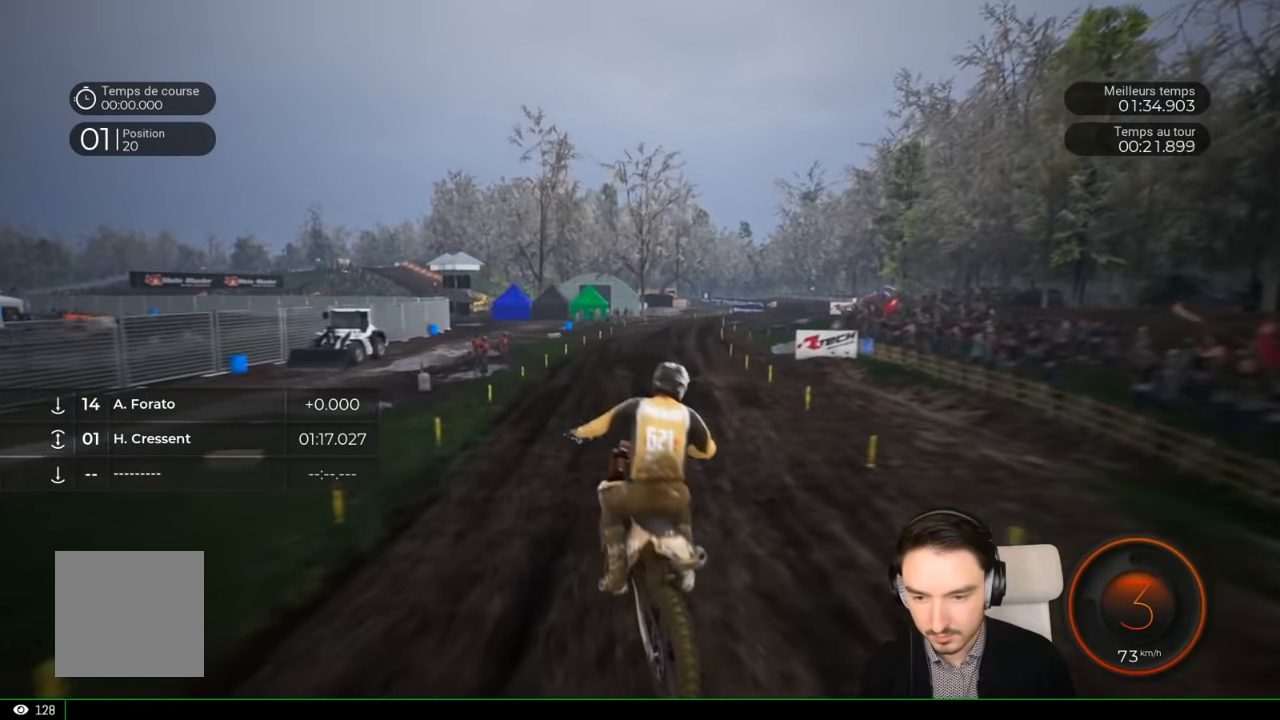
{"buttons": ["R2"], "left_stick": "center", "right_stick": "center", "events": [[117, "right_stick", "down"], [167, "left_stick", "down"], [367, "left_stick", "center"], [367, "right_stick", "center"]]}
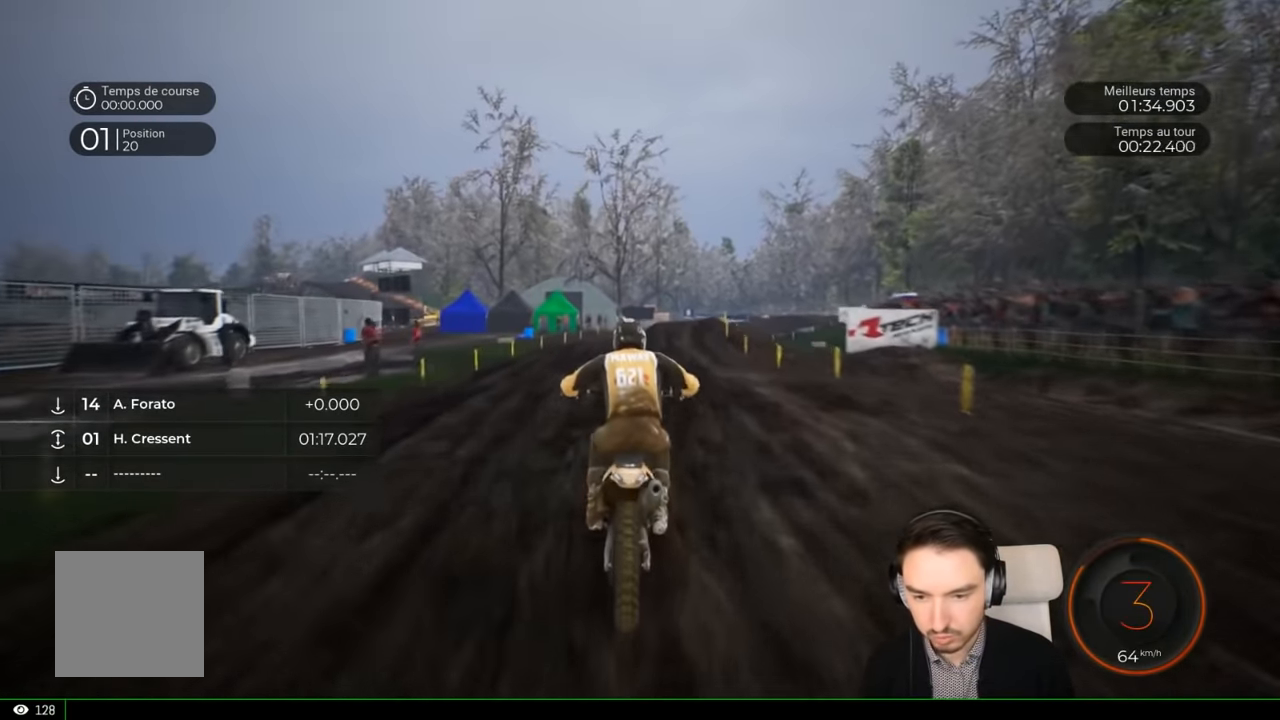
{"buttons": ["R2"], "left_stick": "center", "right_stick": "center", "events": [[100, "left_stick", "left"], [317, "left_stick", "center"]]}
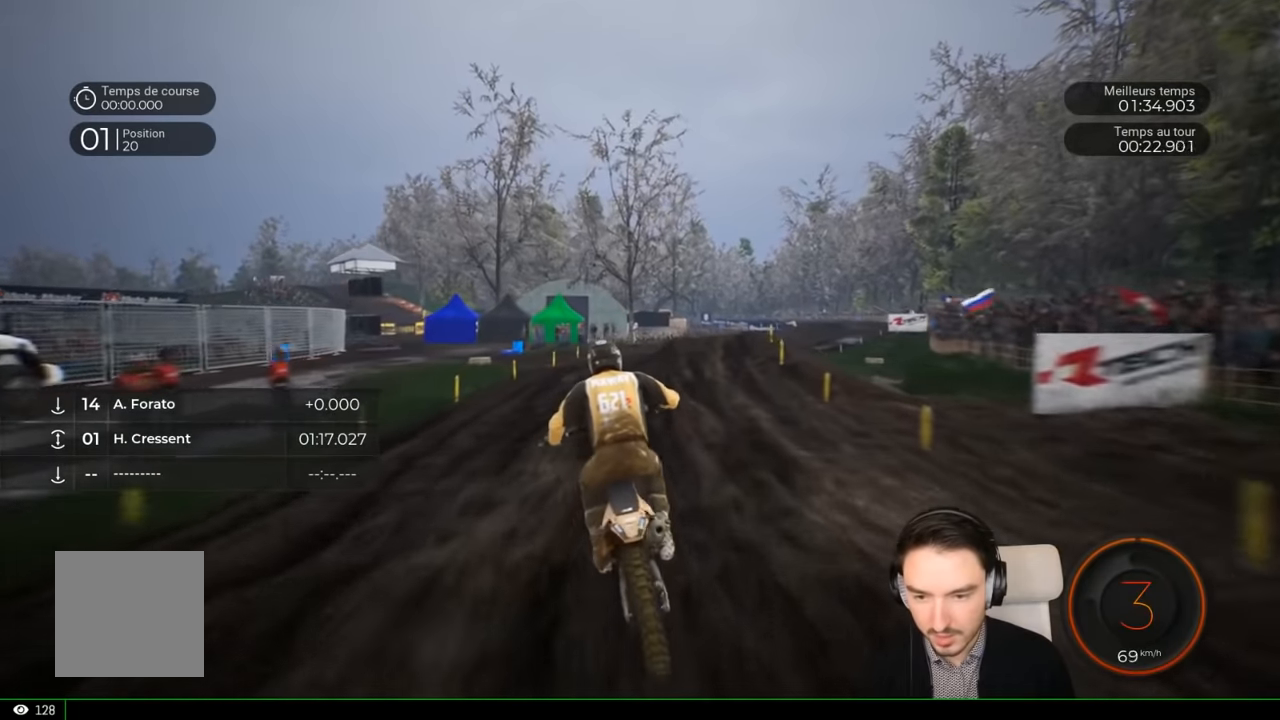
{"buttons": ["R2"], "left_stick": "right", "right_stick": "center", "events": [[200, "left_stick", "left"], [317, "left_stick", "center"], [467, "left_stick", "right"]]}
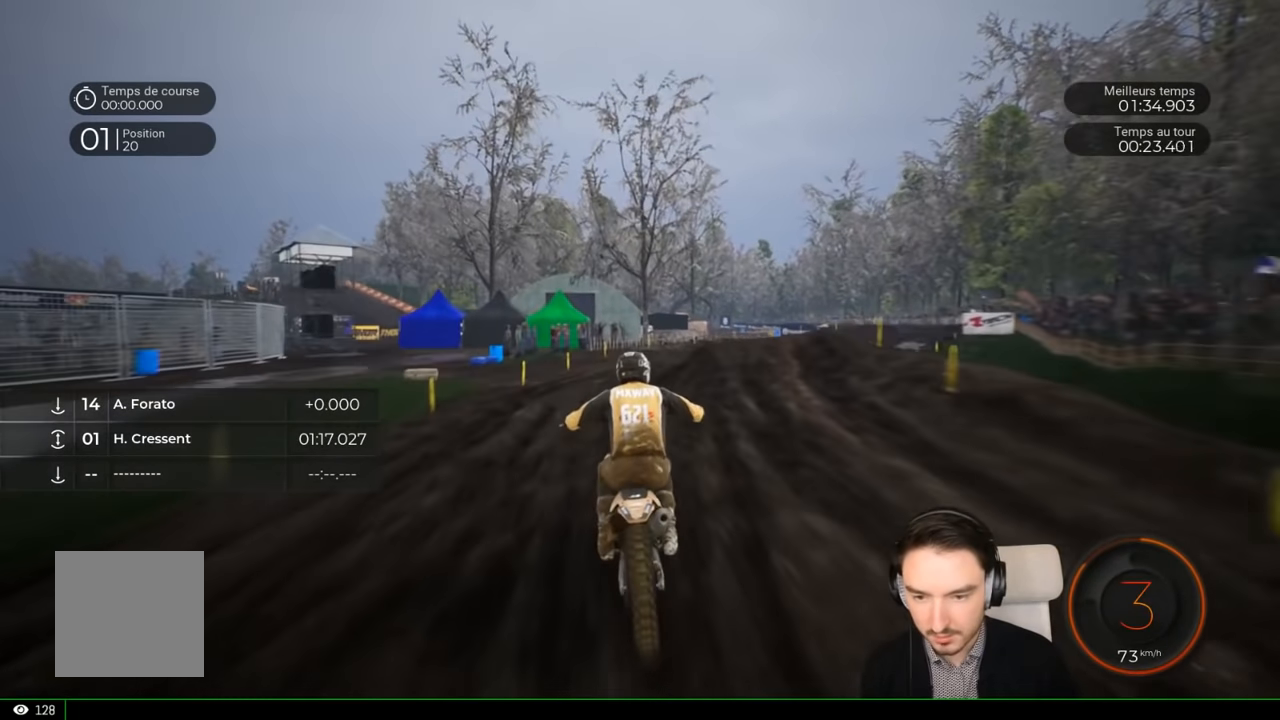
{"buttons": ["R2"], "left_stick": "right", "right_stick": "center", "events": []}
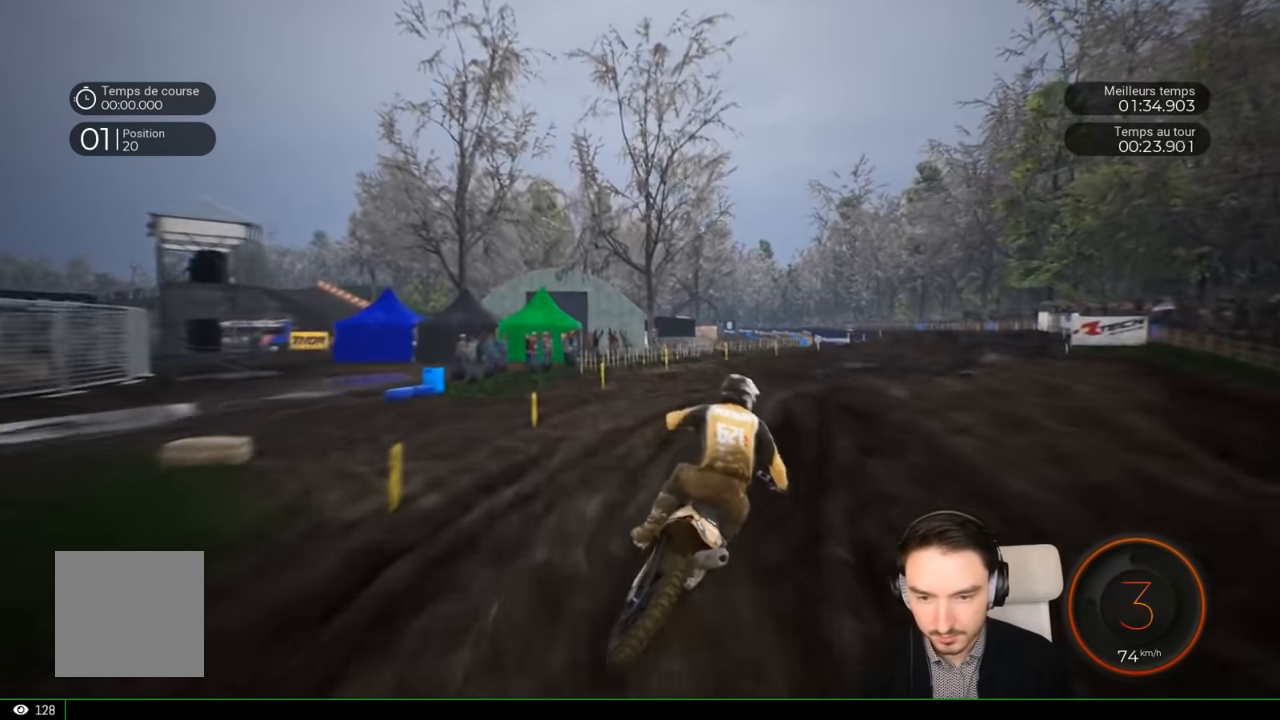
{"buttons": ["R2"], "left_stick": "right", "right_stick": "center", "events": []}
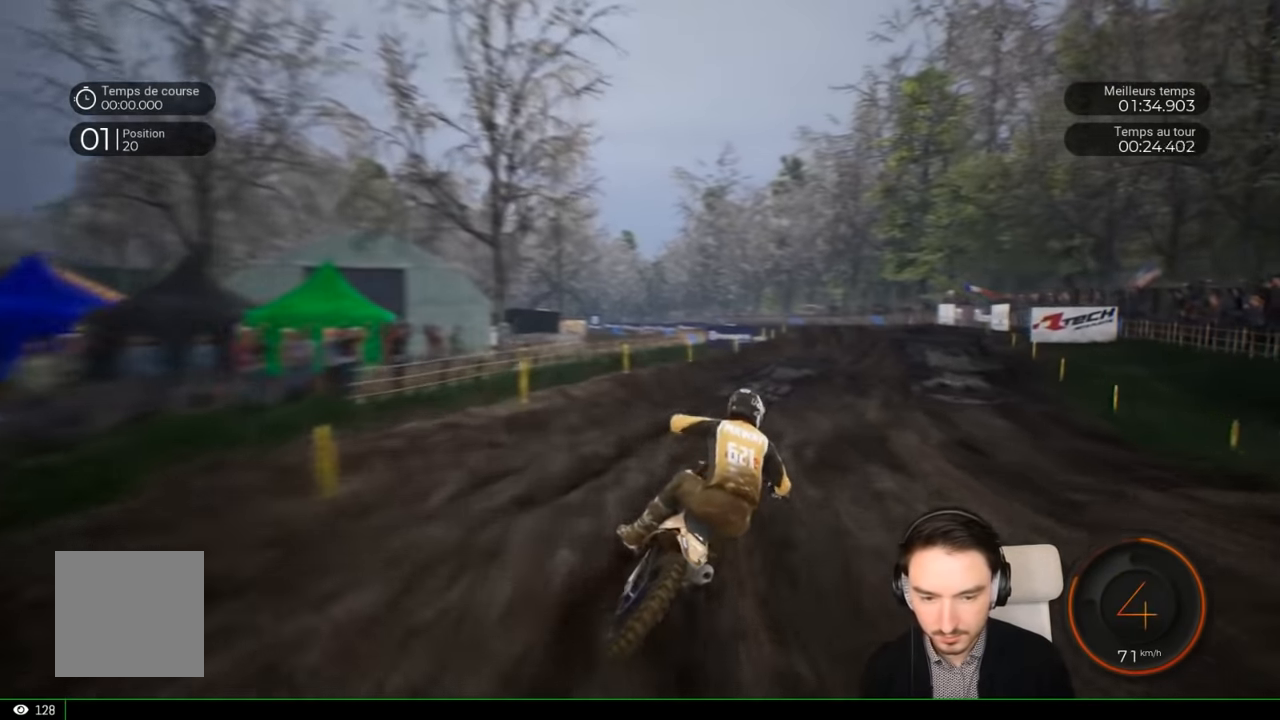
{"buttons": ["R2"], "left_stick": "right", "right_stick": "center", "events": []}
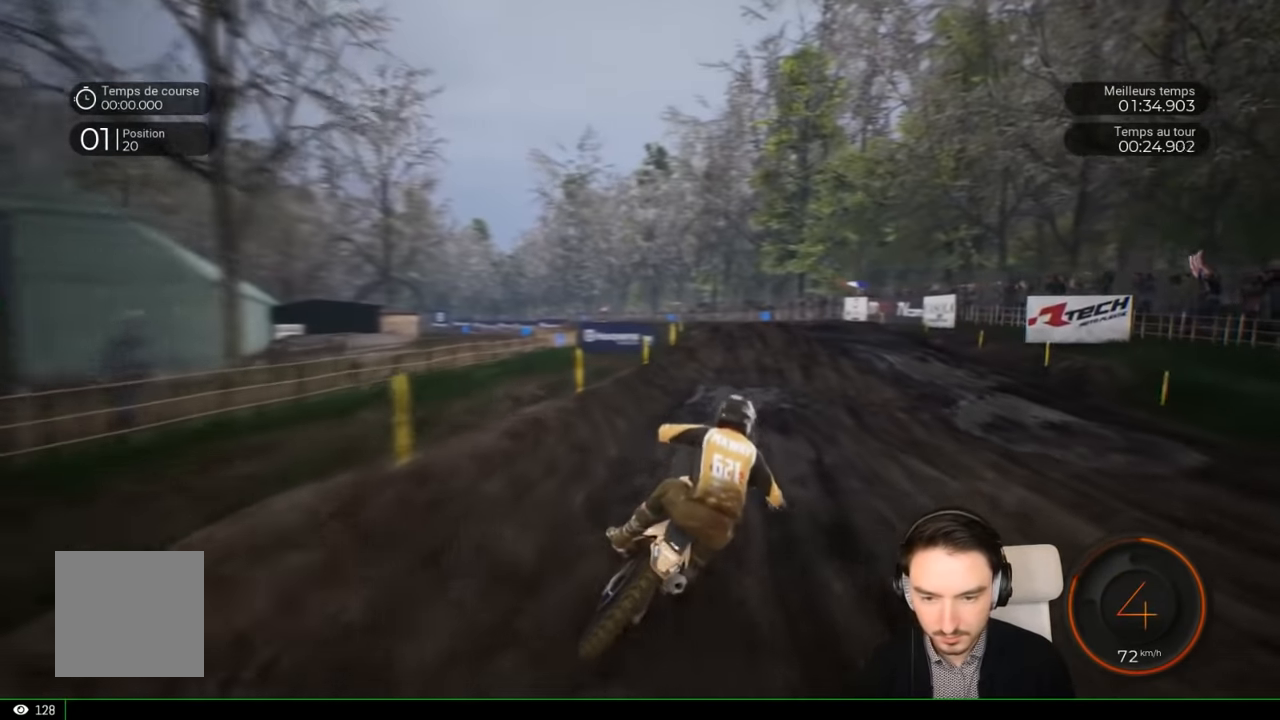
{"buttons": ["R2"], "left_stick": "left", "right_stick": "center", "events": [[67, "left_stick", "center"], [184, "left_stick", "left"]]}
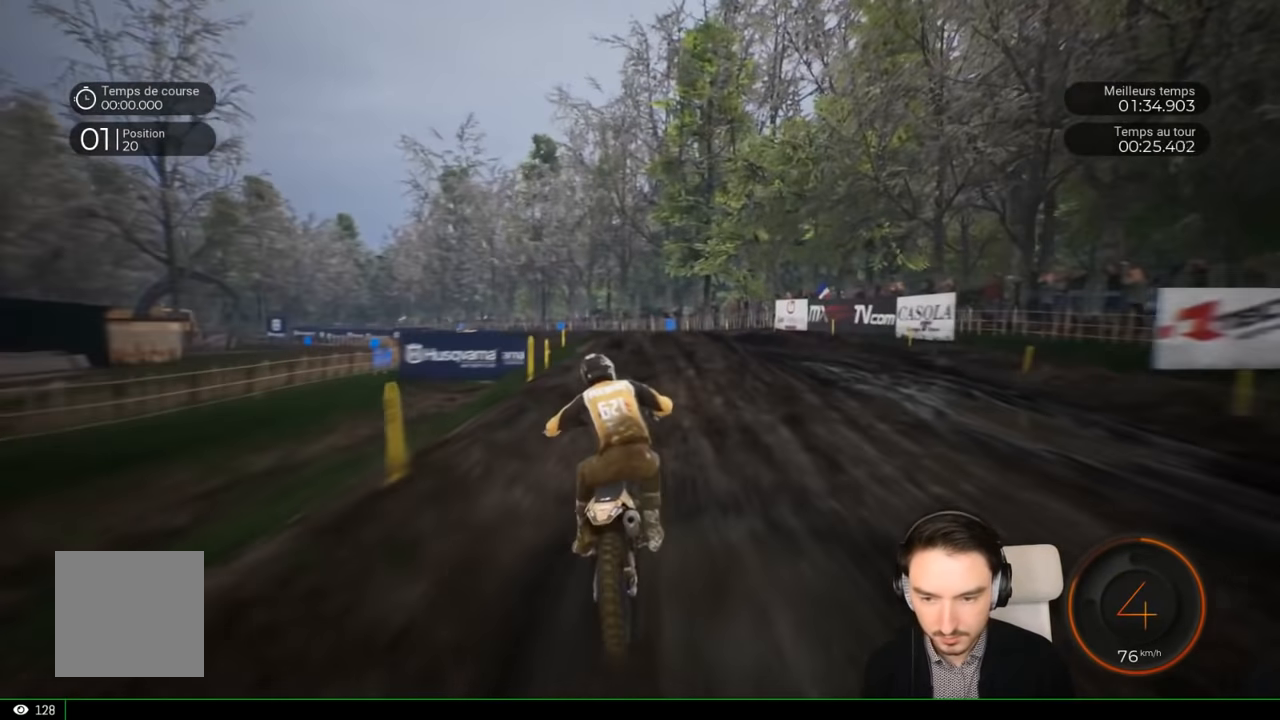
{"buttons": ["R2"], "left_stick": "up-left", "right_stick": "up", "events": [[417, "left_stick", "up-left"], [434, "right_stick", "up"]]}
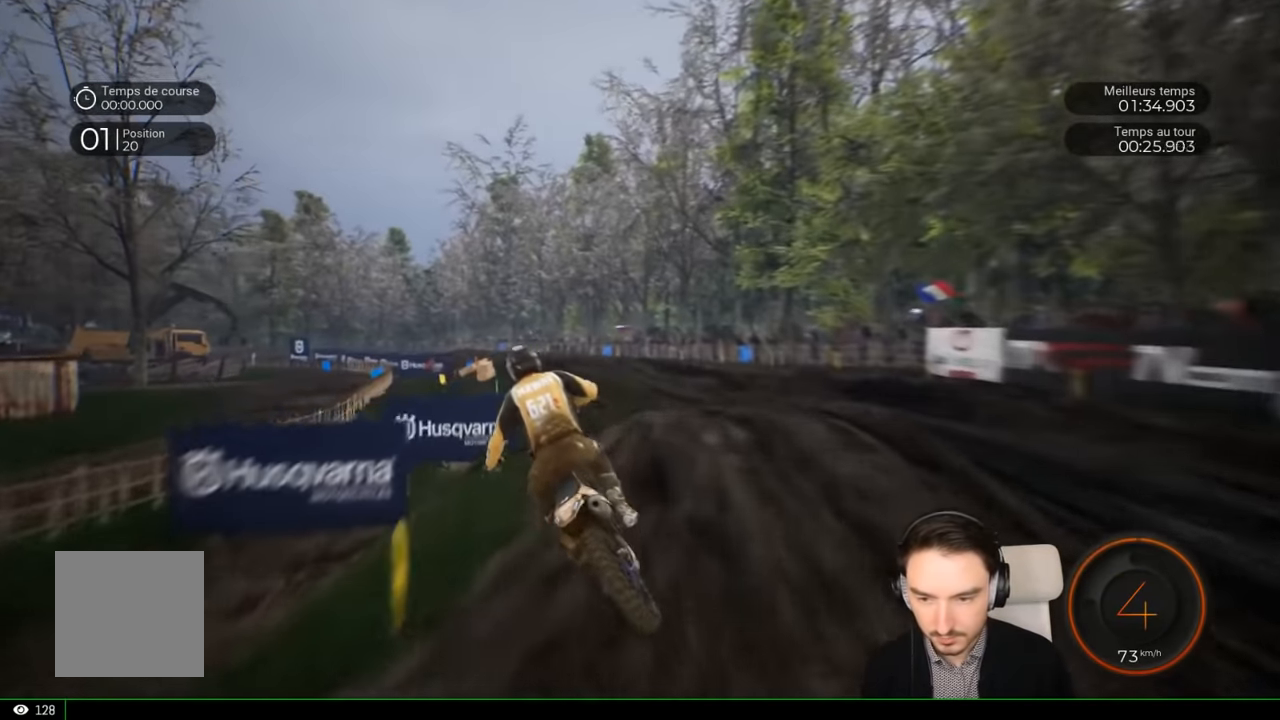
{"buttons": ["R2"], "left_stick": "center", "right_stick": "center", "events": [[284, "right_stick", "center"], [300, "left_stick", "center"]]}
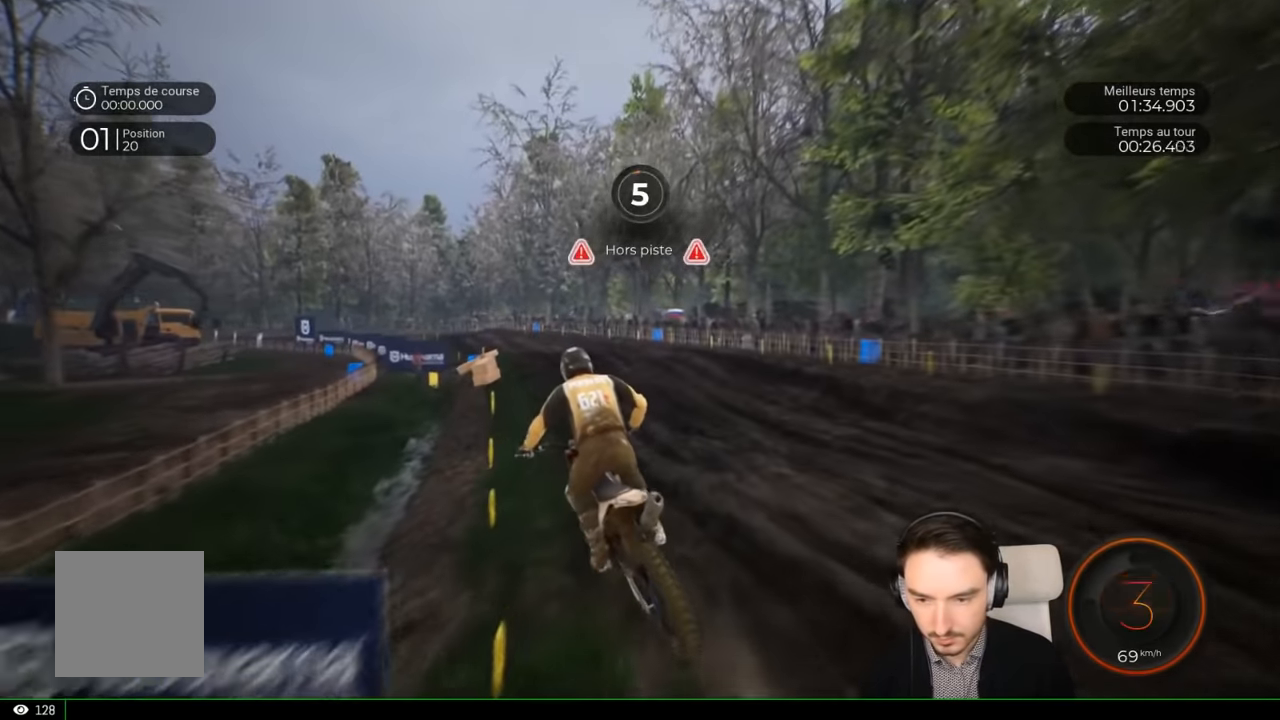
{"buttons": ["R2"], "left_stick": "left", "right_stick": "center", "events": [[134, "left_stick", "left"], [284, "left_stick", "center"], [417, "left_stick", "left"]]}
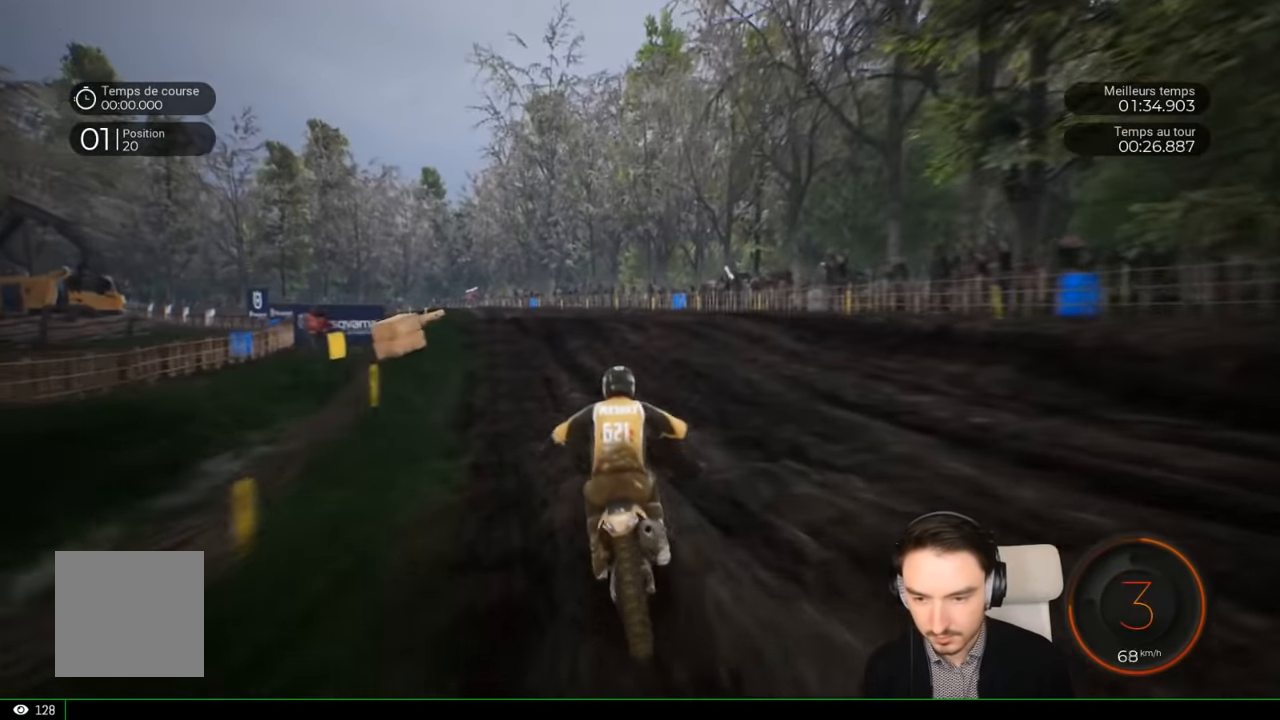
{"buttons": ["R2"], "left_stick": "left", "right_stick": "center", "events": []}
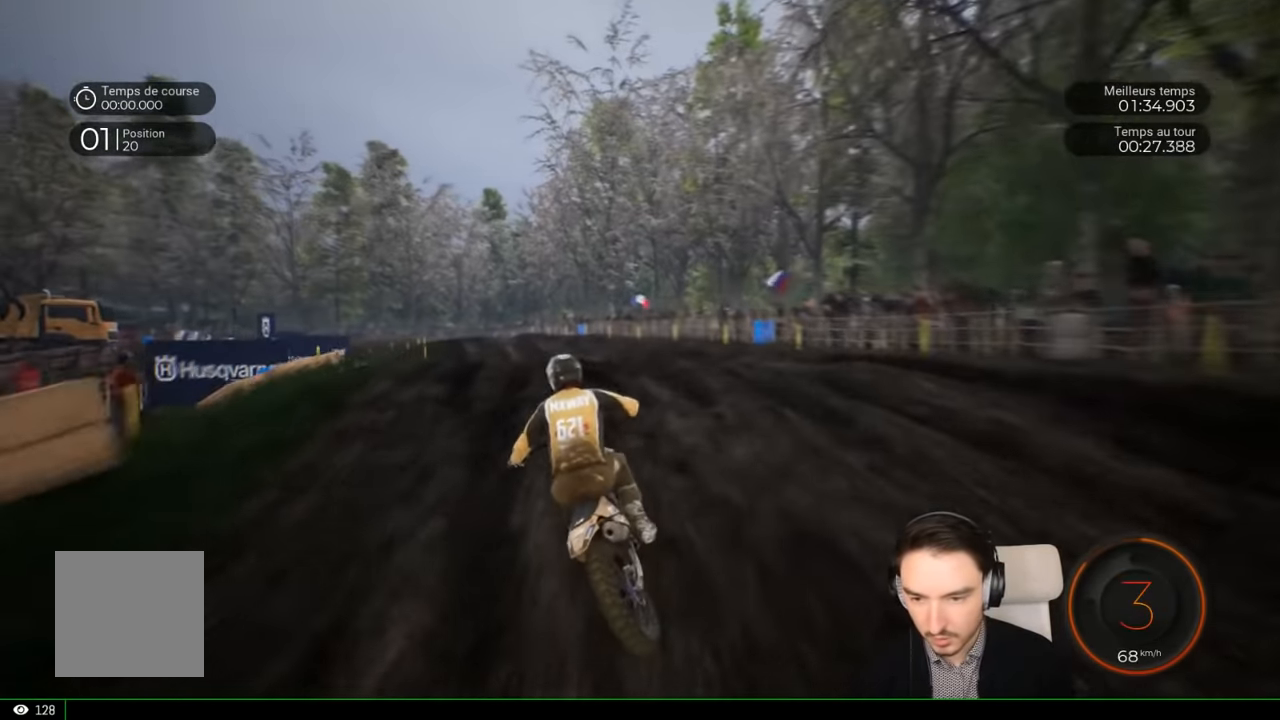
{"buttons": ["R2"], "left_stick": "down-left", "right_stick": "center", "events": [[267, "left_stick", "down-left"]]}
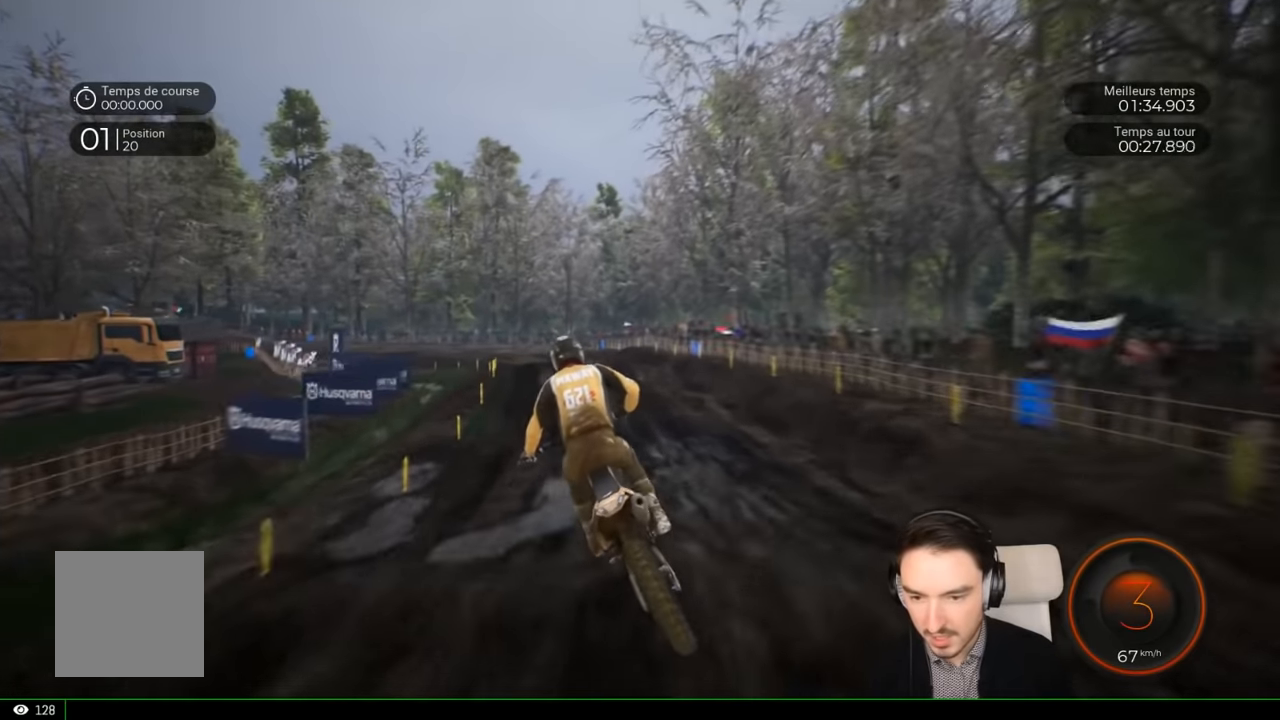
{"buttons": ["R2"], "left_stick": "down-left", "right_stick": "center", "events": []}
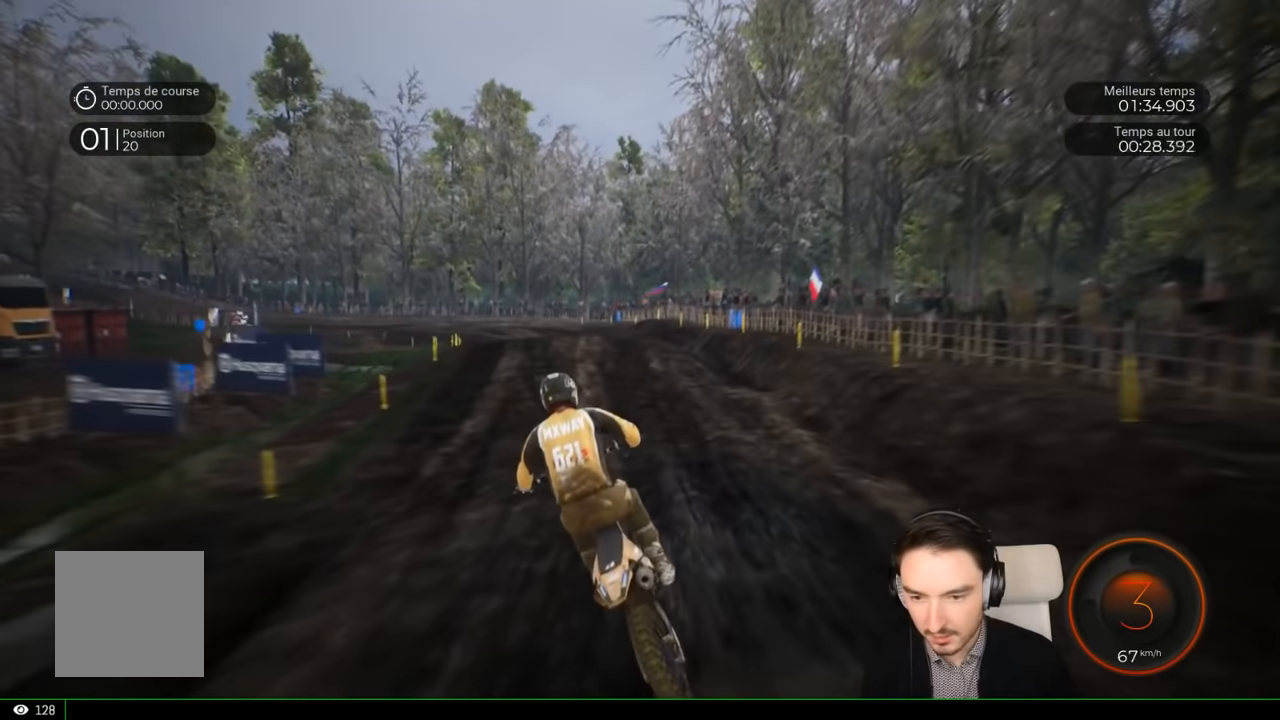
{"buttons": ["R2"], "left_stick": "down-left", "right_stick": "center", "events": []}
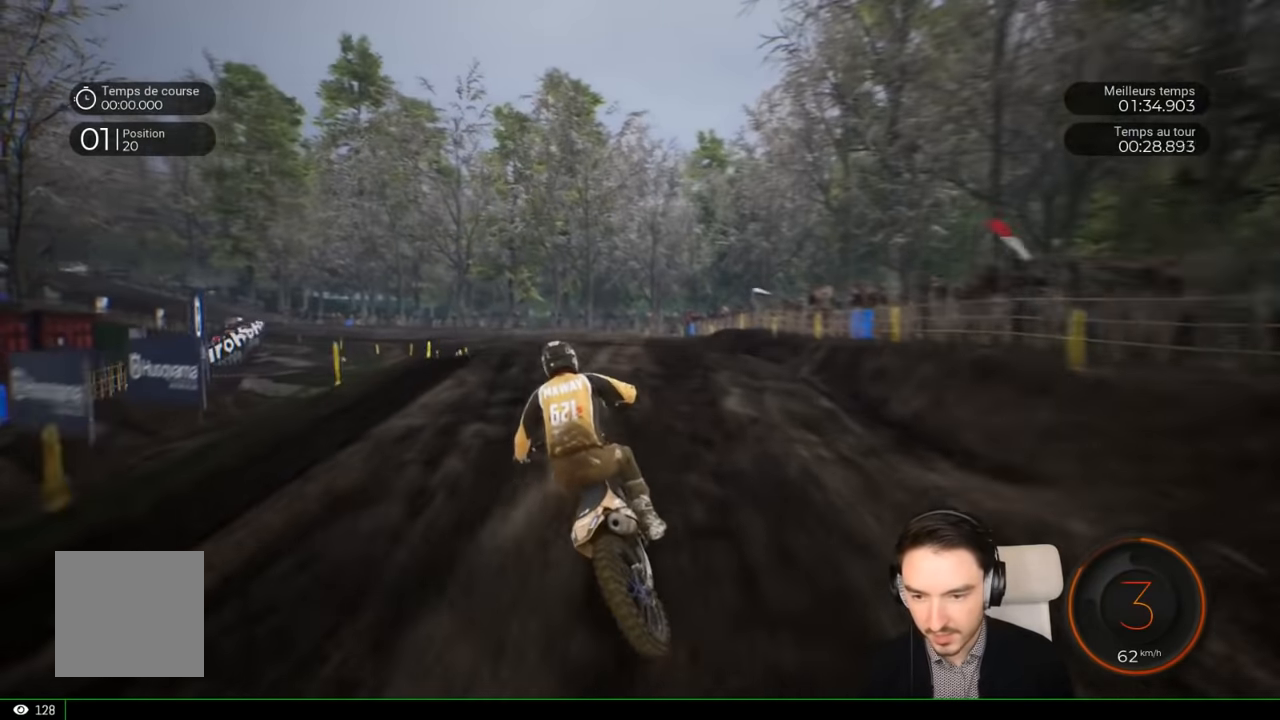
{"buttons": ["R2"], "left_stick": "down-left", "right_stick": "center", "events": []}
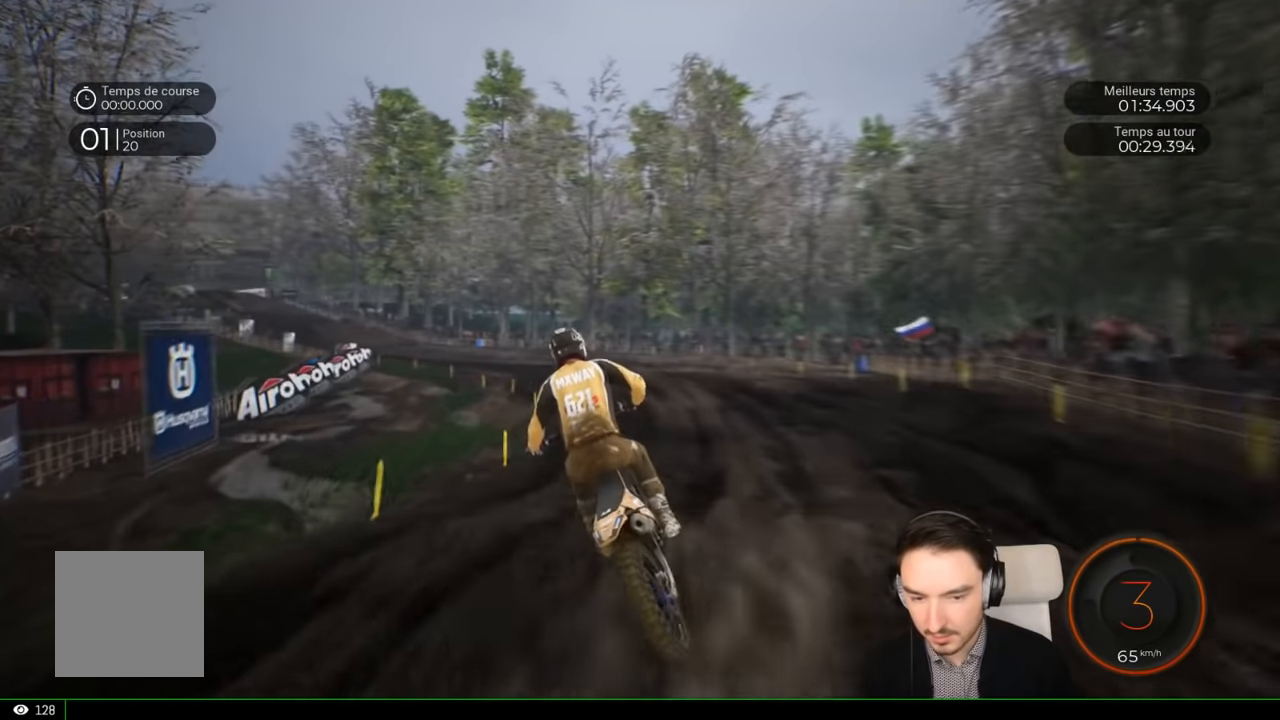
{"buttons": ["R2"], "left_stick": "down-left", "right_stick": "down", "events": [[500, "right_stick", "down"]]}
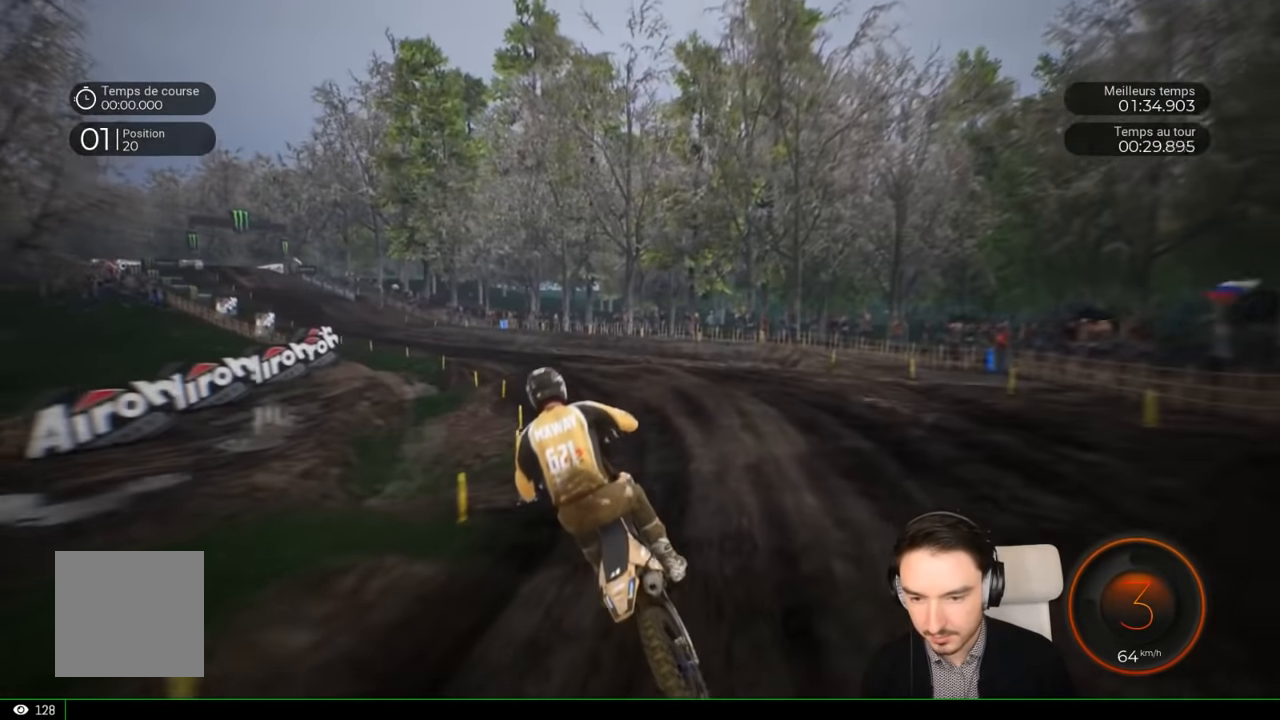
{"buttons": ["R2"], "left_stick": "down-left", "right_stick": "center", "events": [[467, "right_stick", "center"]]}
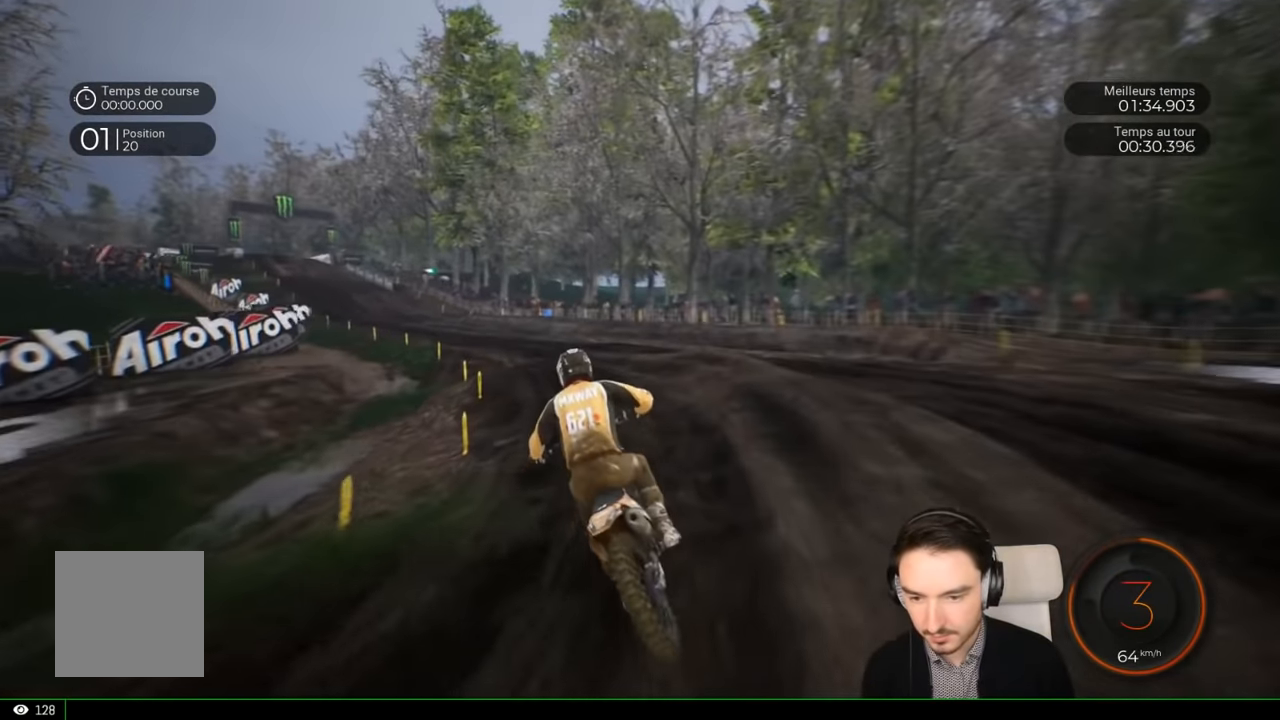
{"buttons": ["R2"], "left_stick": "down-left", "right_stick": "center", "events": []}
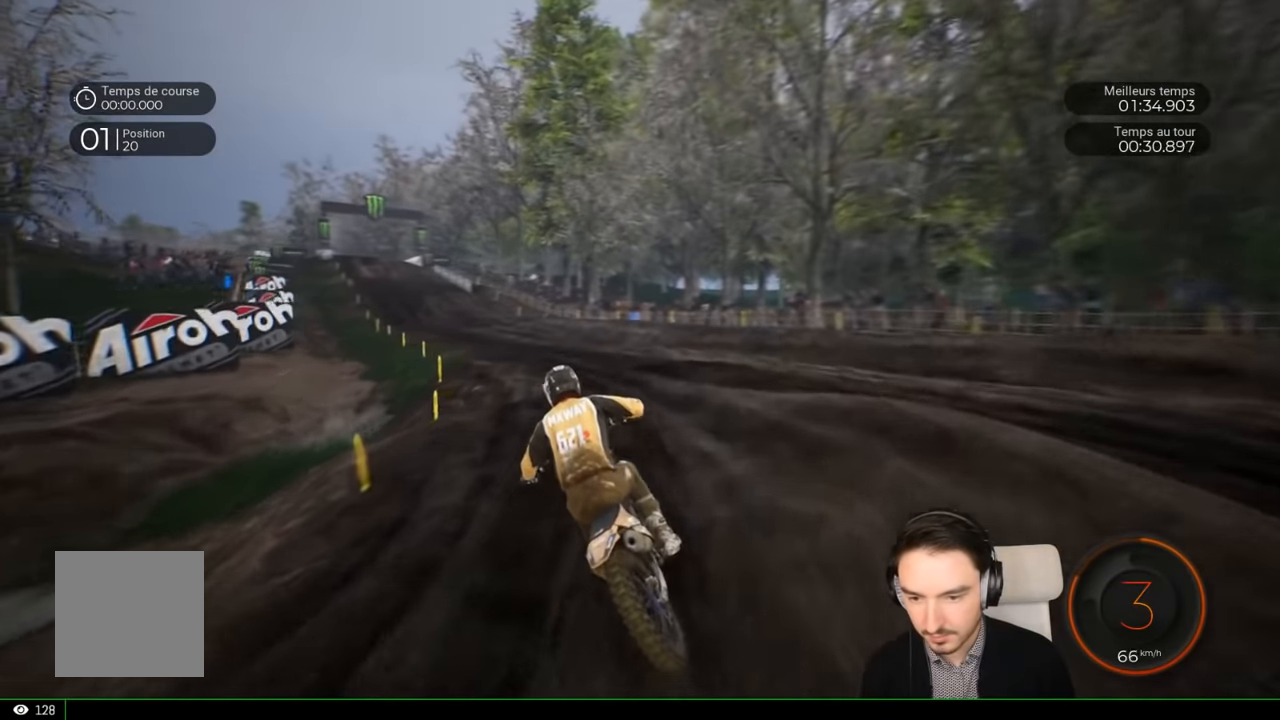
{"buttons": ["R2"], "left_stick": "down-left", "right_stick": "center", "events": []}
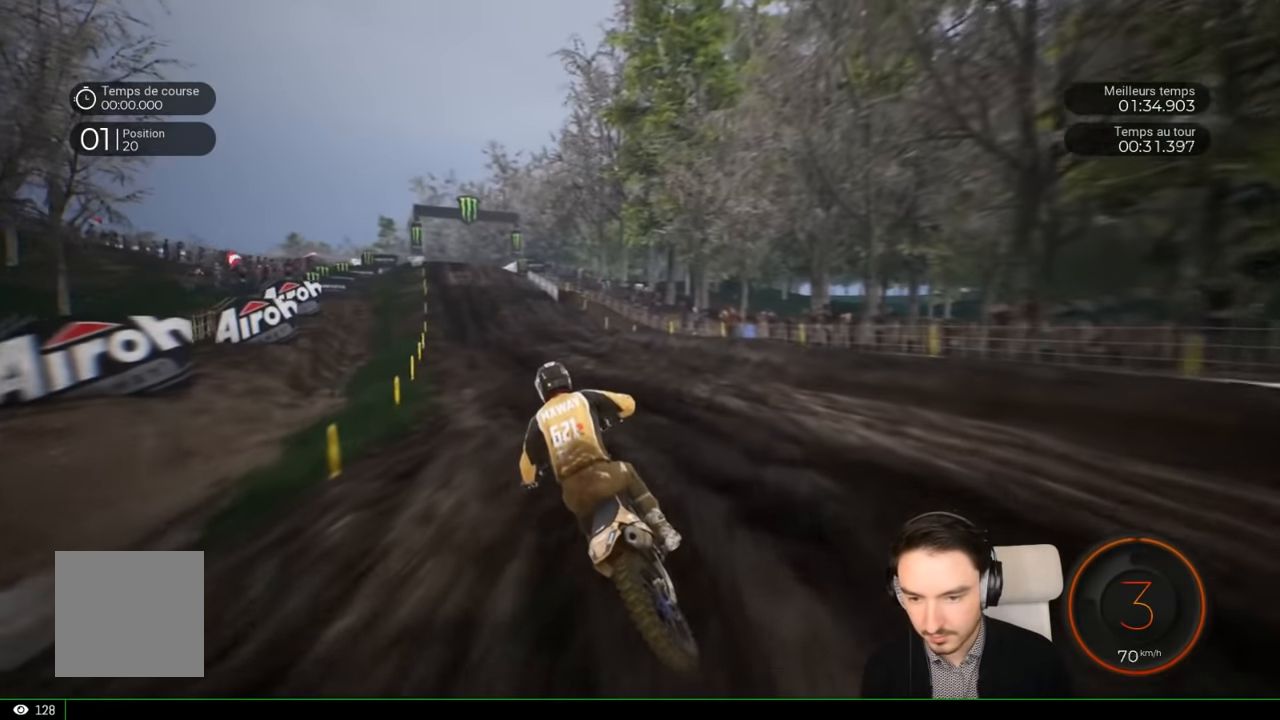
{"buttons": ["R2"], "left_stick": "left", "right_stick": "center", "events": [[150, "left_stick", "left"]]}
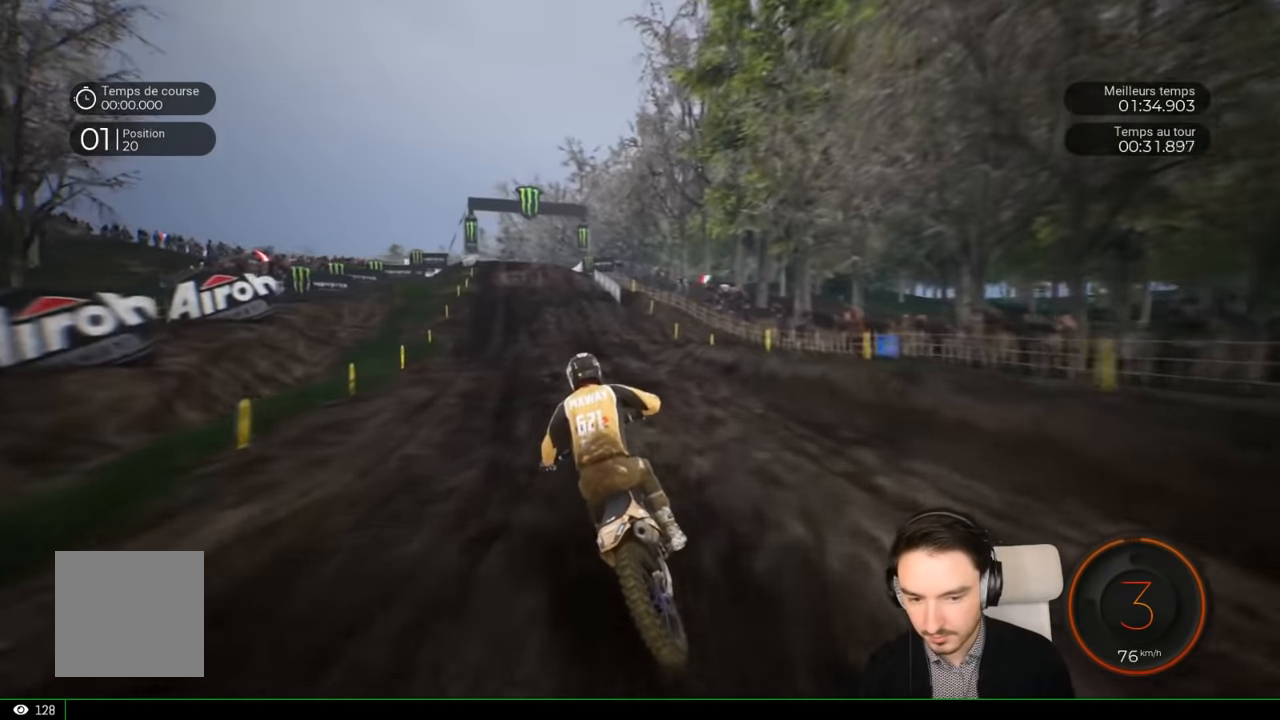
{"buttons": ["R2"], "left_stick": "left", "right_stick": "center", "events": []}
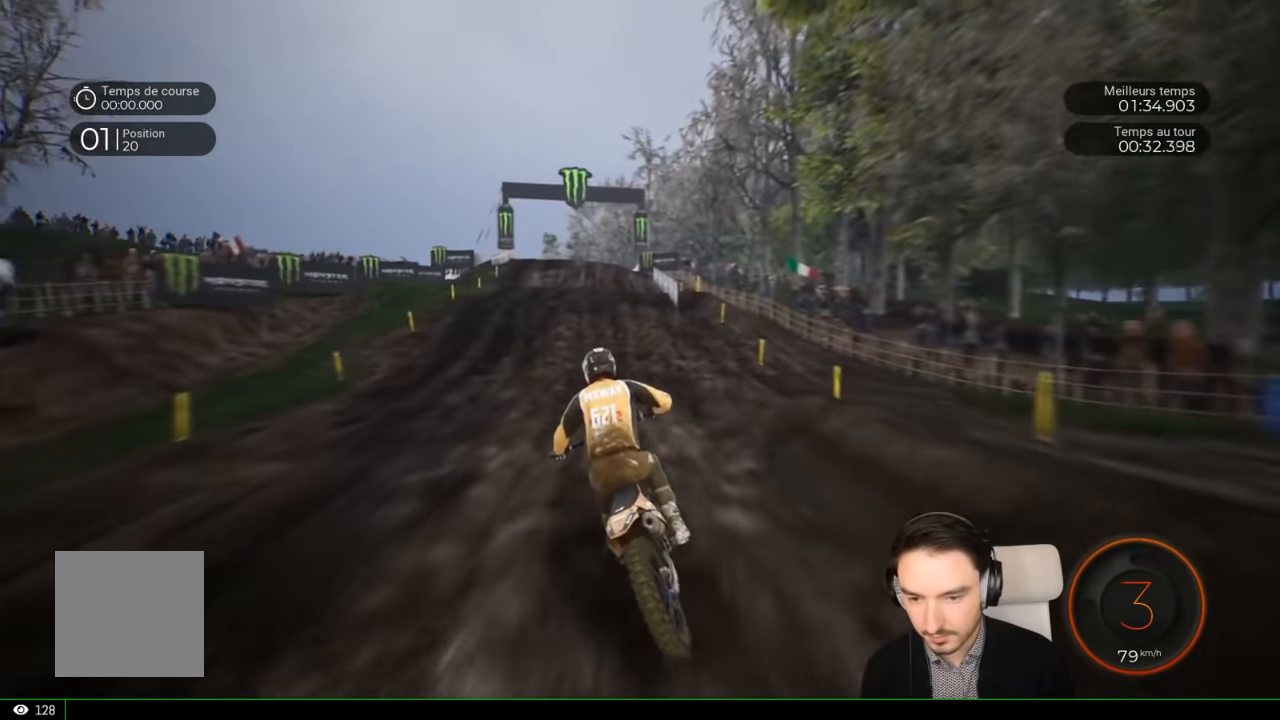
{"buttons": ["R2"], "left_stick": "center", "right_stick": "center", "events": [[367, "left_stick", "center"]]}
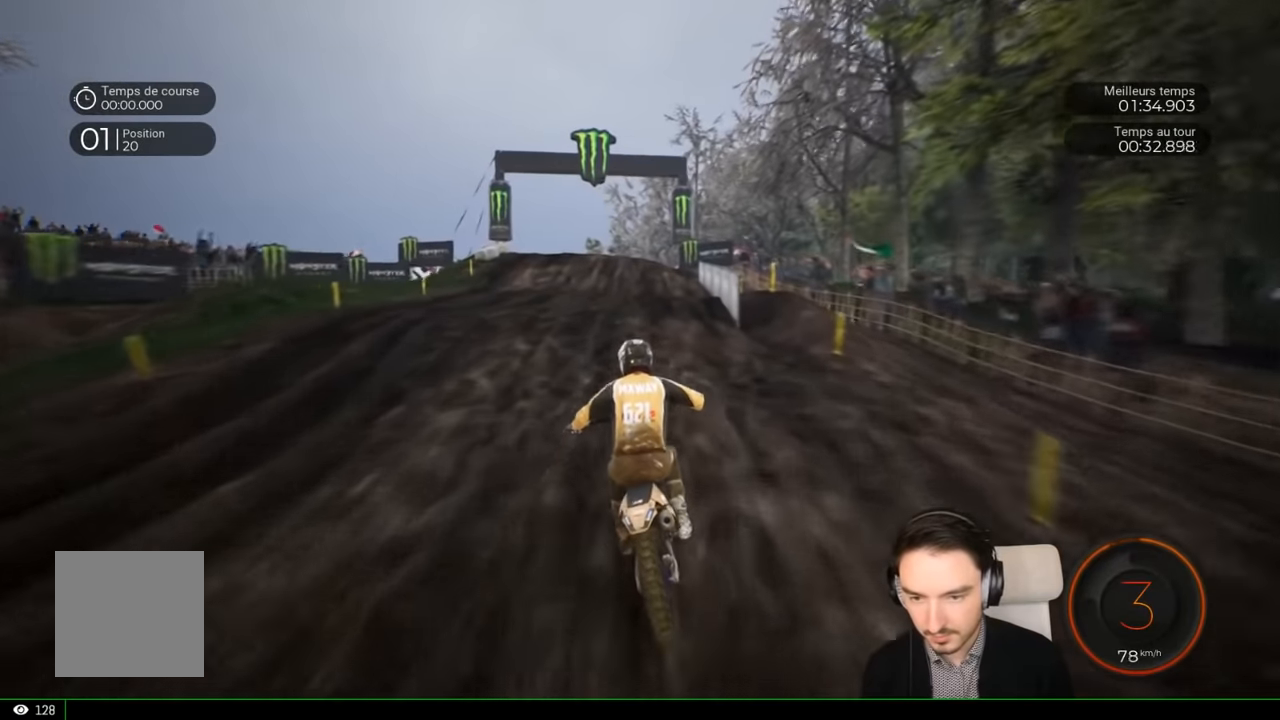
{"buttons": ["R2"], "left_stick": "center", "right_stick": "center", "events": [[167, "left_stick", "left"], [484, "left_stick", "center"]]}
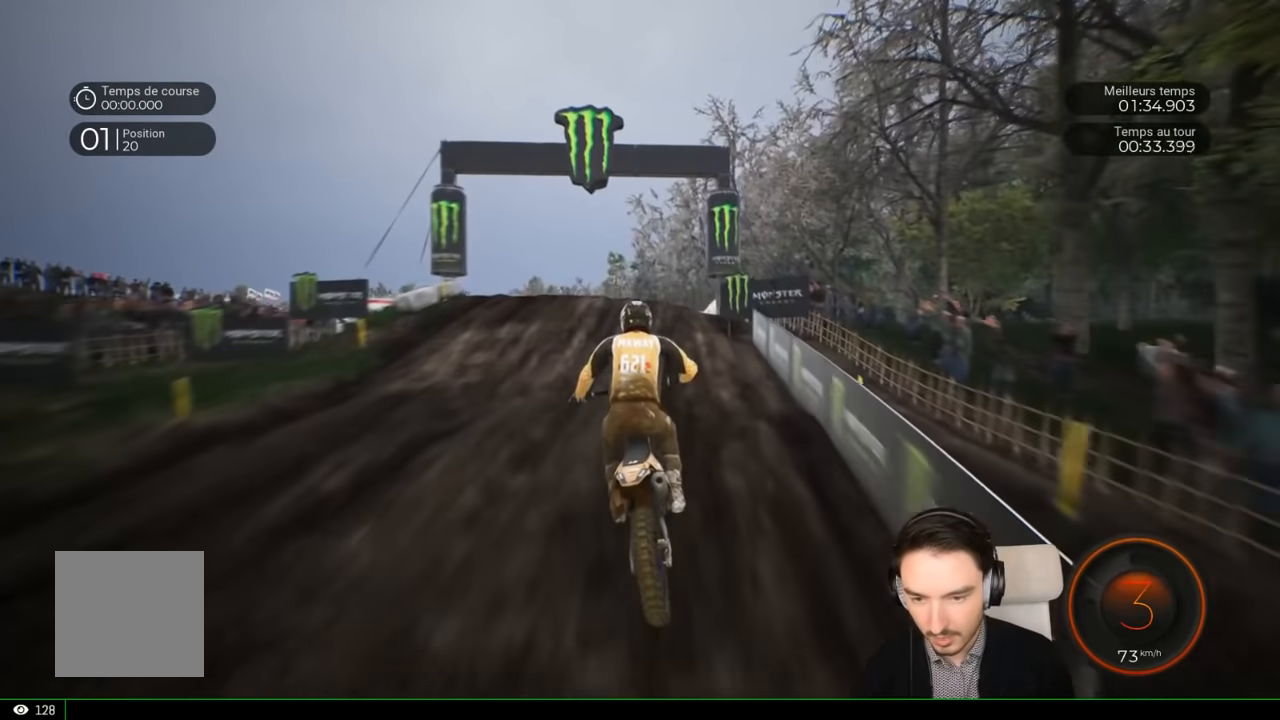
{"buttons": ["R2"], "left_stick": "left", "right_stick": "up", "events": [[84, "left_stick", "left"], [234, "left_stick", "center"], [350, "left_stick", "left"], [417, "right_stick", "up"]]}